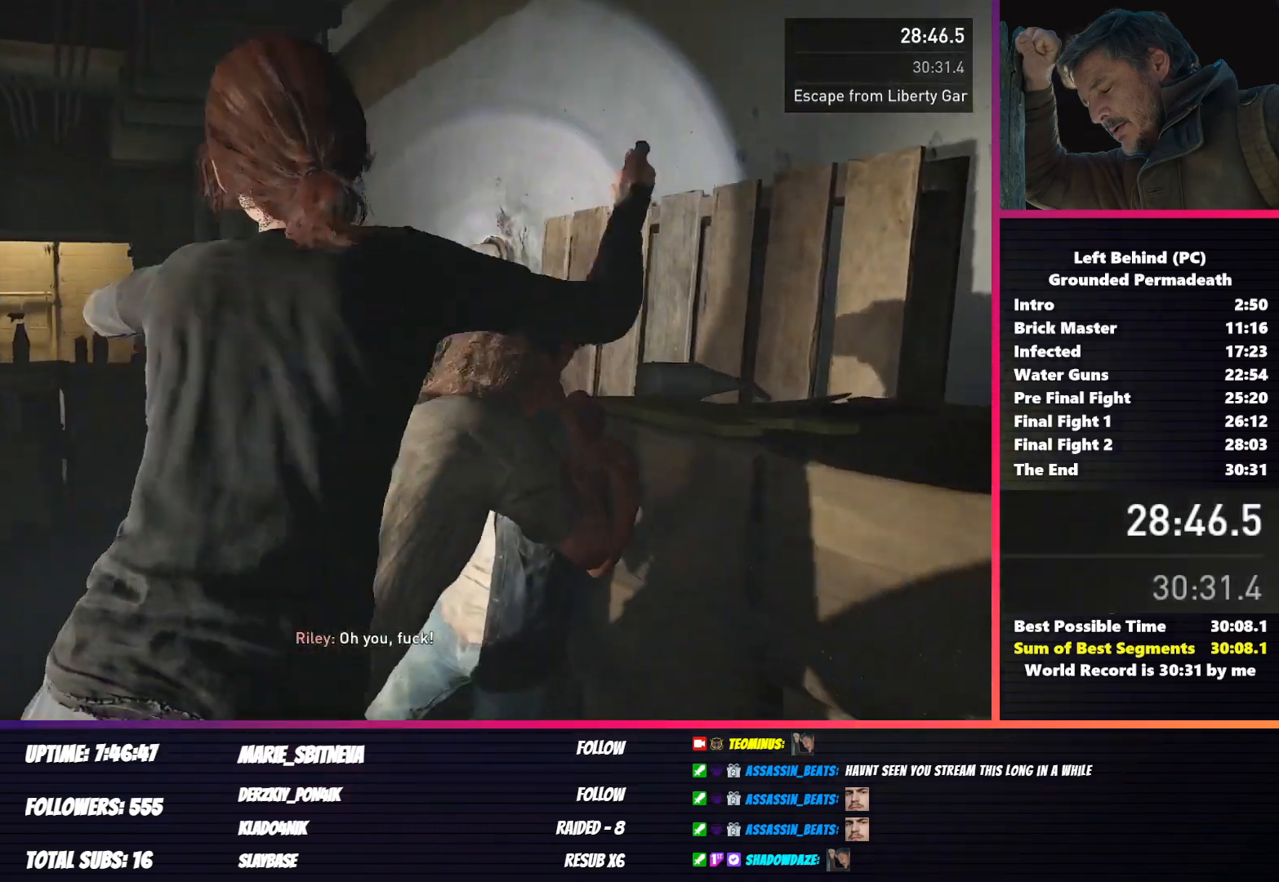
Gameplay with keyboard and mouse; each line is a JSON object with the keys and mouse buttons held at the frame after it. "events" lists presses ("down") and releases ("up") of "1", "2", "3", "4", "5", "a", "alt", "b", "c", "ctrl", "d", "e", "f", "g", "q", "r", "s", "shift", "space", "t", "tab", "v", "w", "x", "z", "mouse_left", "mouse_wheel", "mouse_right", "mouse_mb4" and "mouse_mb5" between this image and that frame as [ms after this image, input, new state], when the widget could be followed in between. "mouse_left", "mouse_wheel", "mouse_right", "mouse_mb4", "mouse_mb5" = the "left", "wheel", "right", "mb4", "mb5" buttons of the "mouse" list. No other keys are recorded. "wheel" means that the mouse wheel is clicked or scrolled. Mouse movement is not recorded.
{"keys": [], "mouse": [], "events": []}
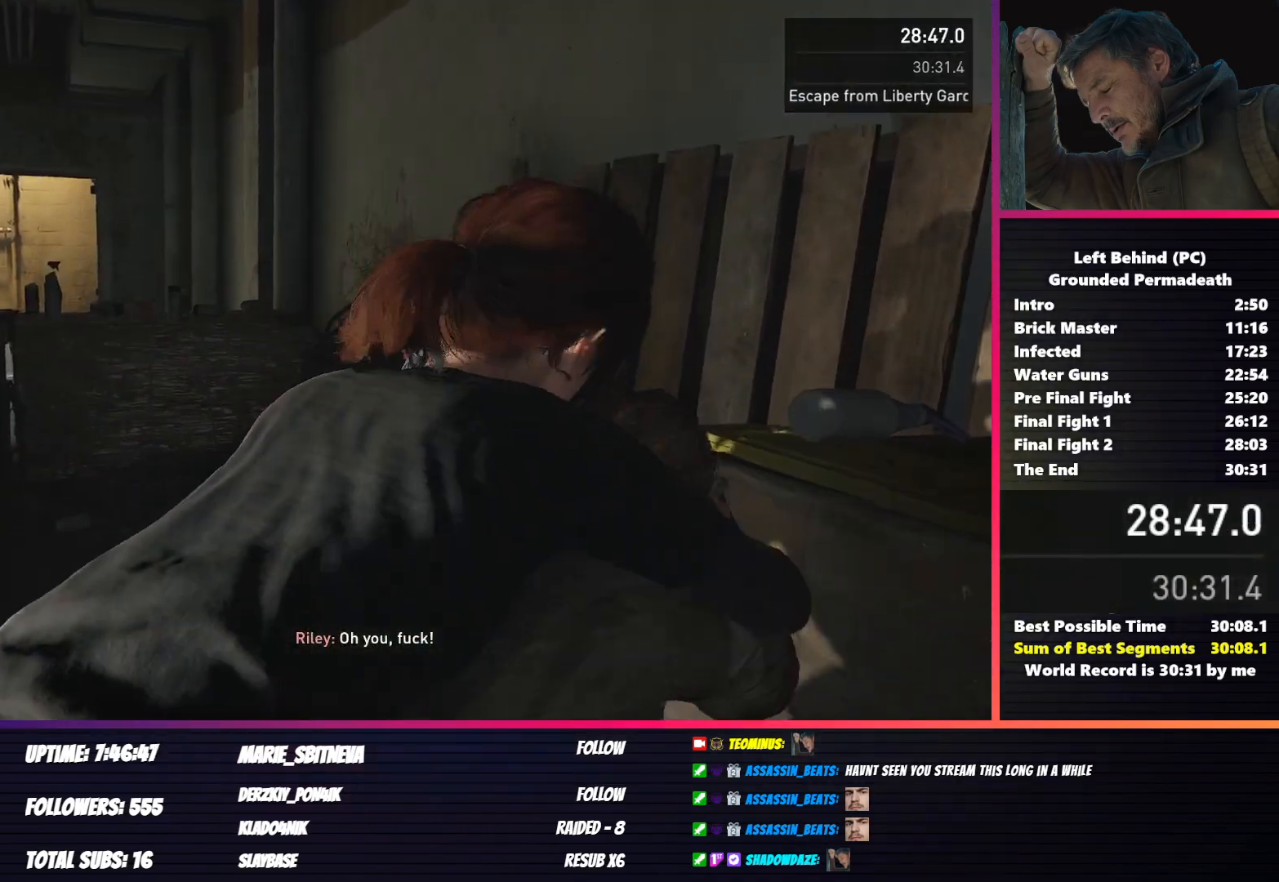
{"keys": [], "mouse": [], "events": []}
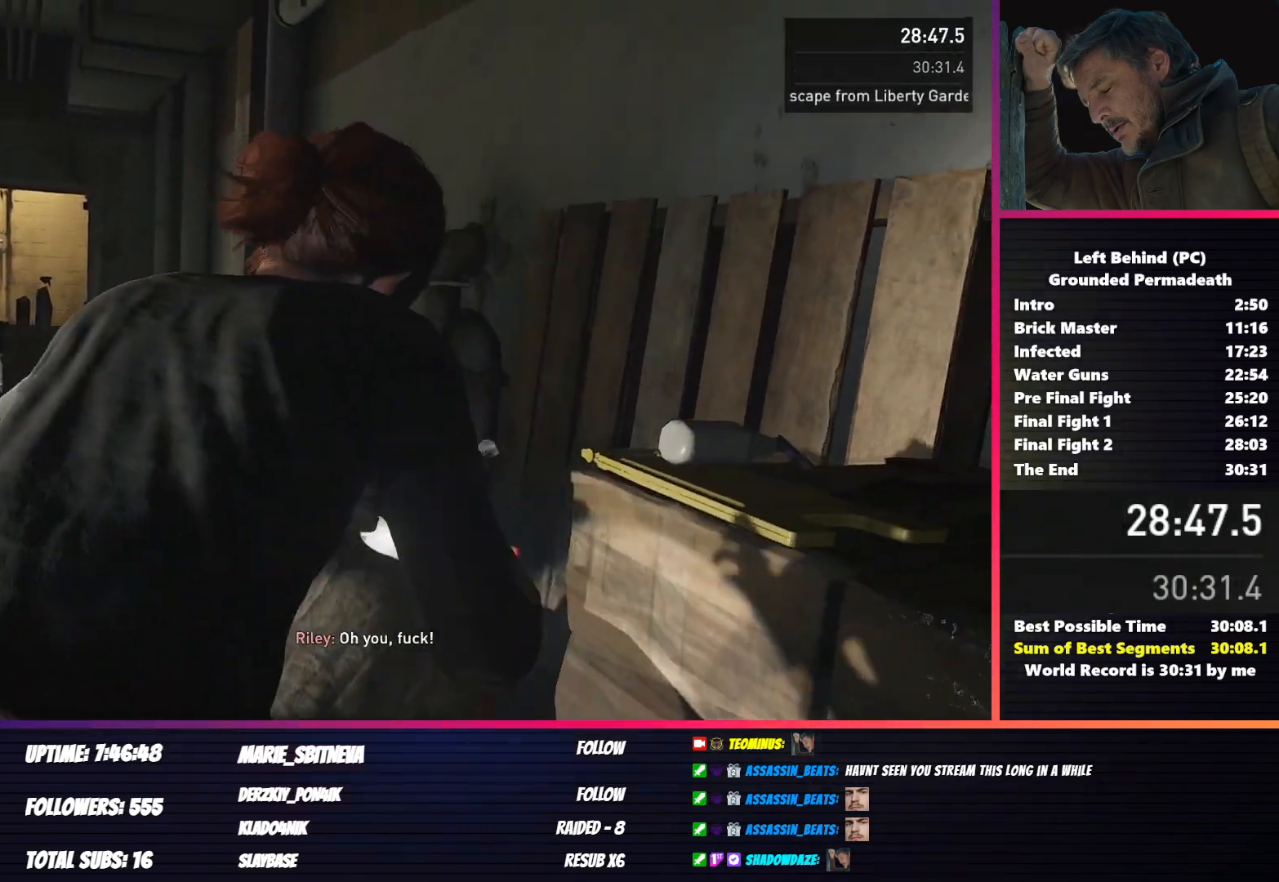
{"keys": [], "mouse": [], "events": []}
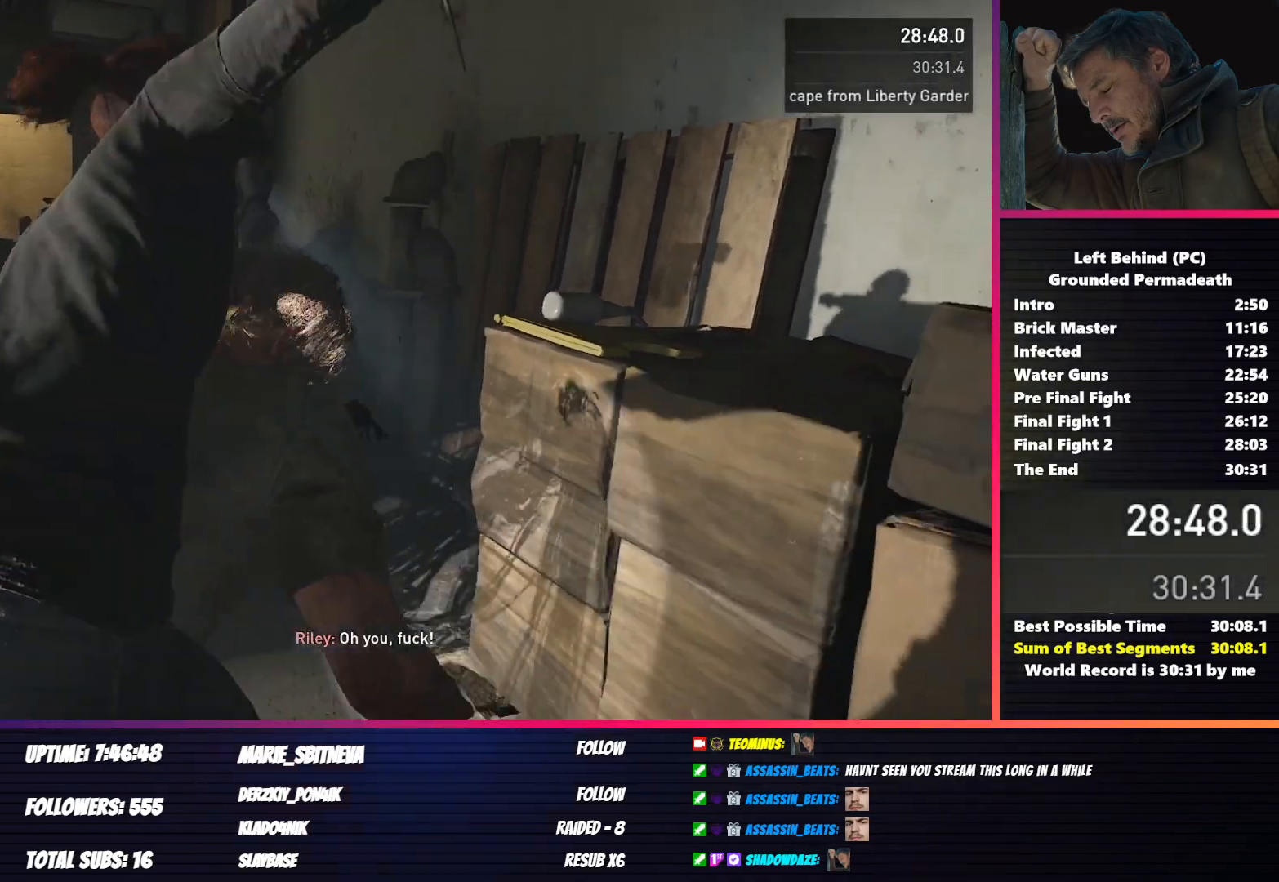
{"keys": [], "mouse": [], "events": []}
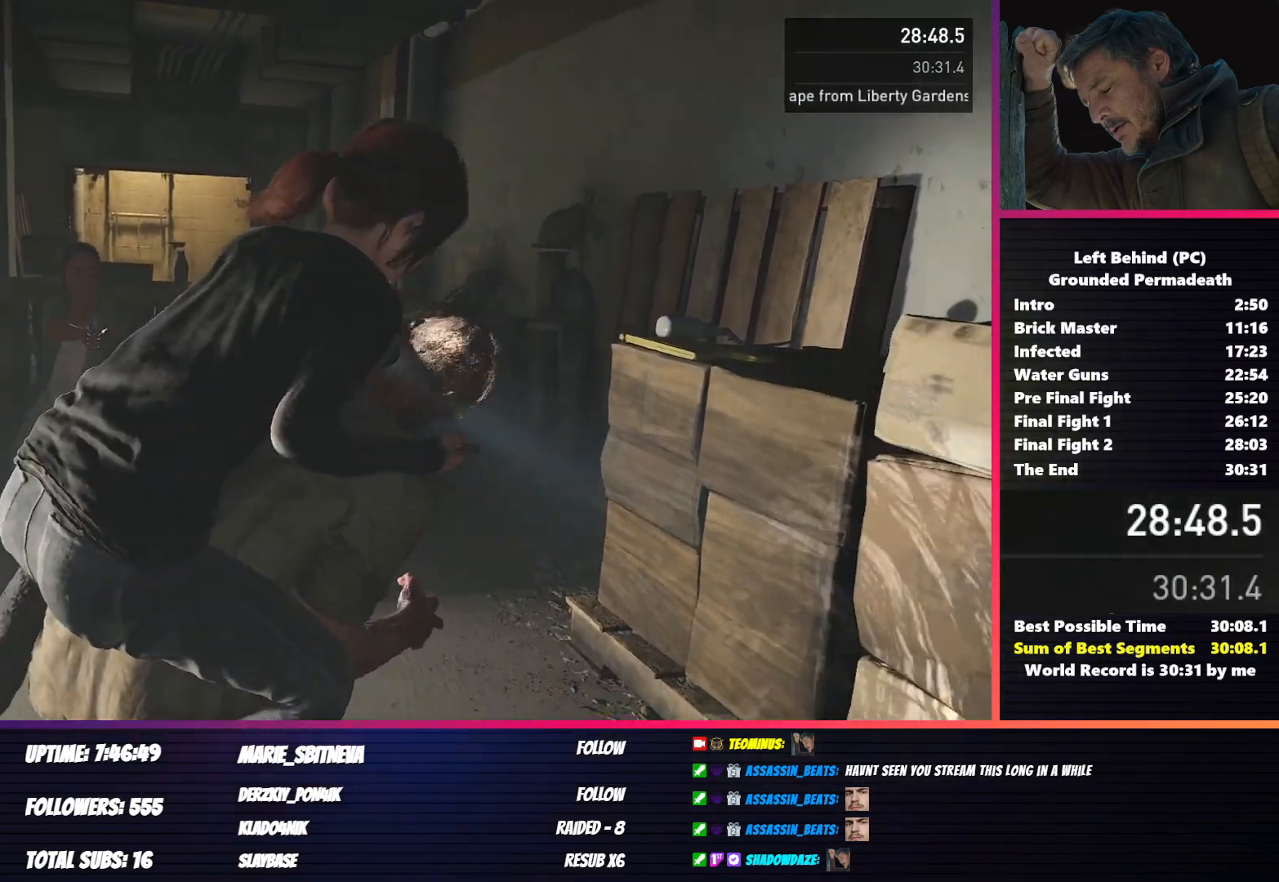
{"keys": [], "mouse": [], "events": []}
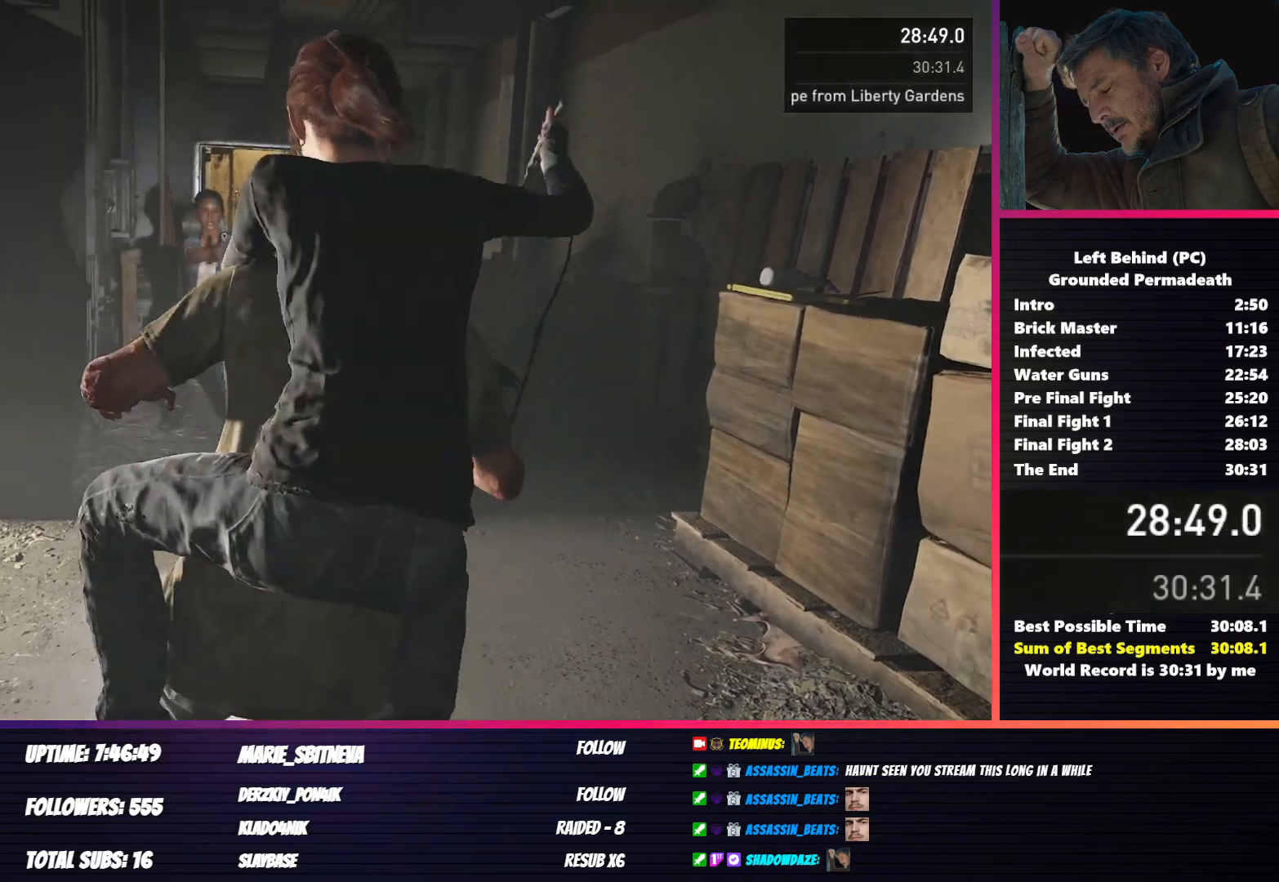
{"keys": [], "mouse": [], "events": []}
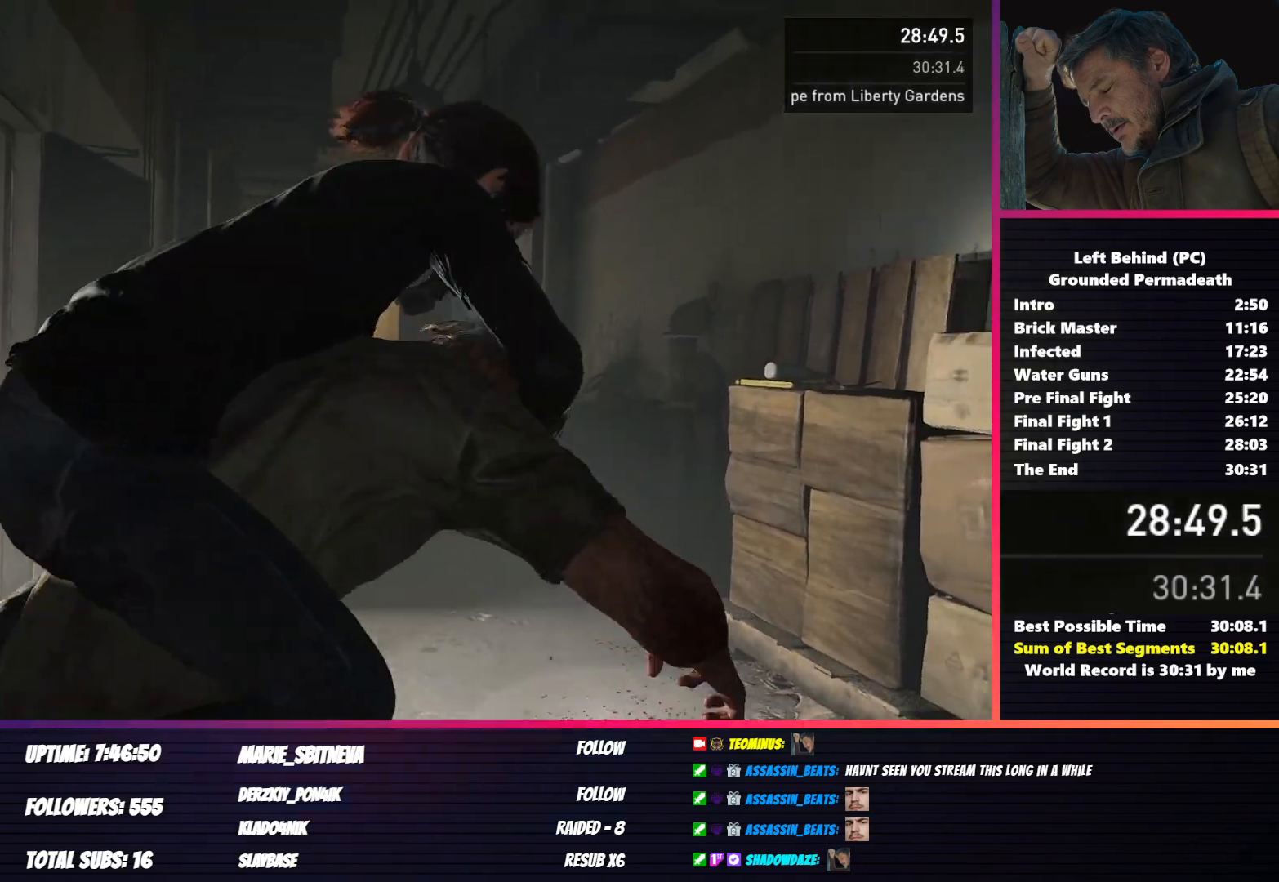
{"keys": [], "mouse": [], "events": []}
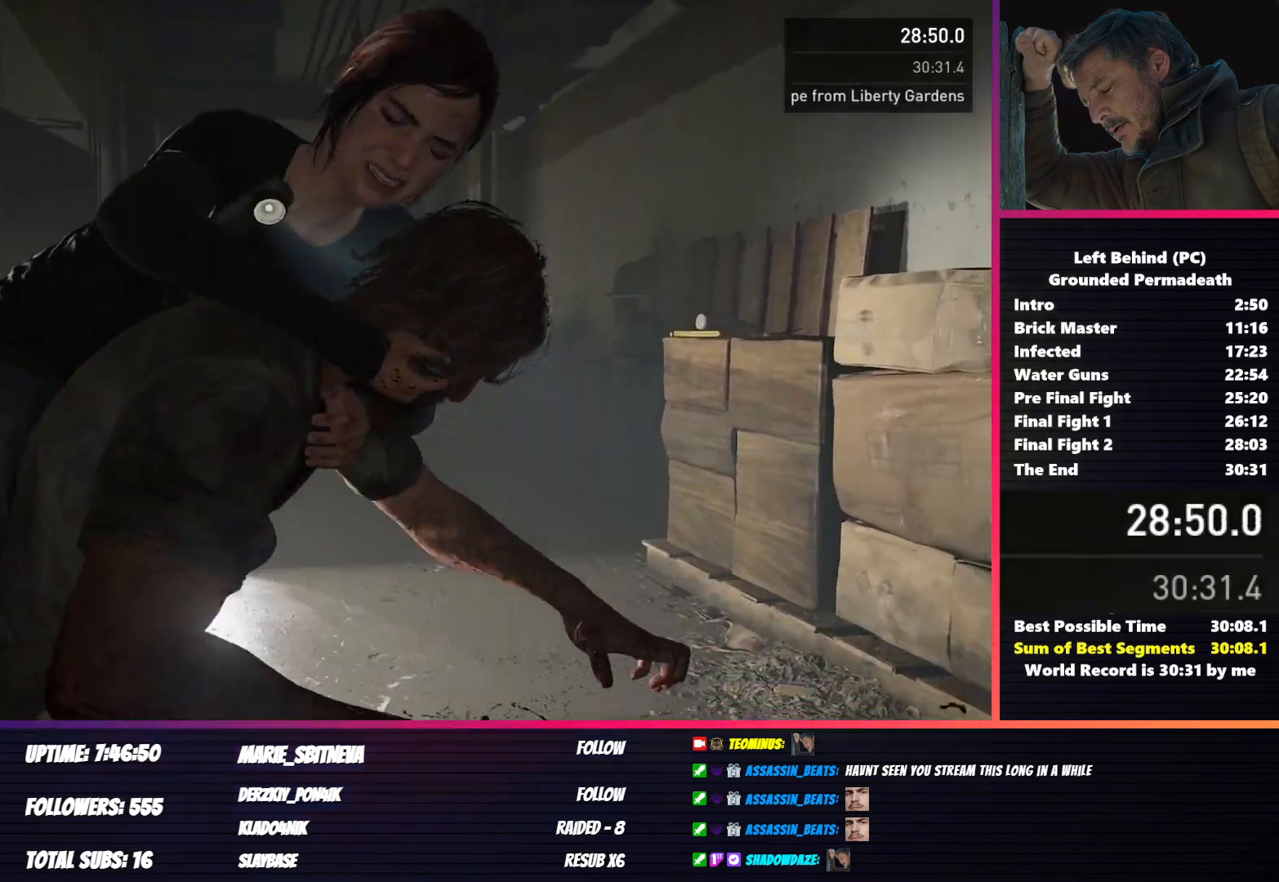
{"keys": [], "mouse": [], "events": []}
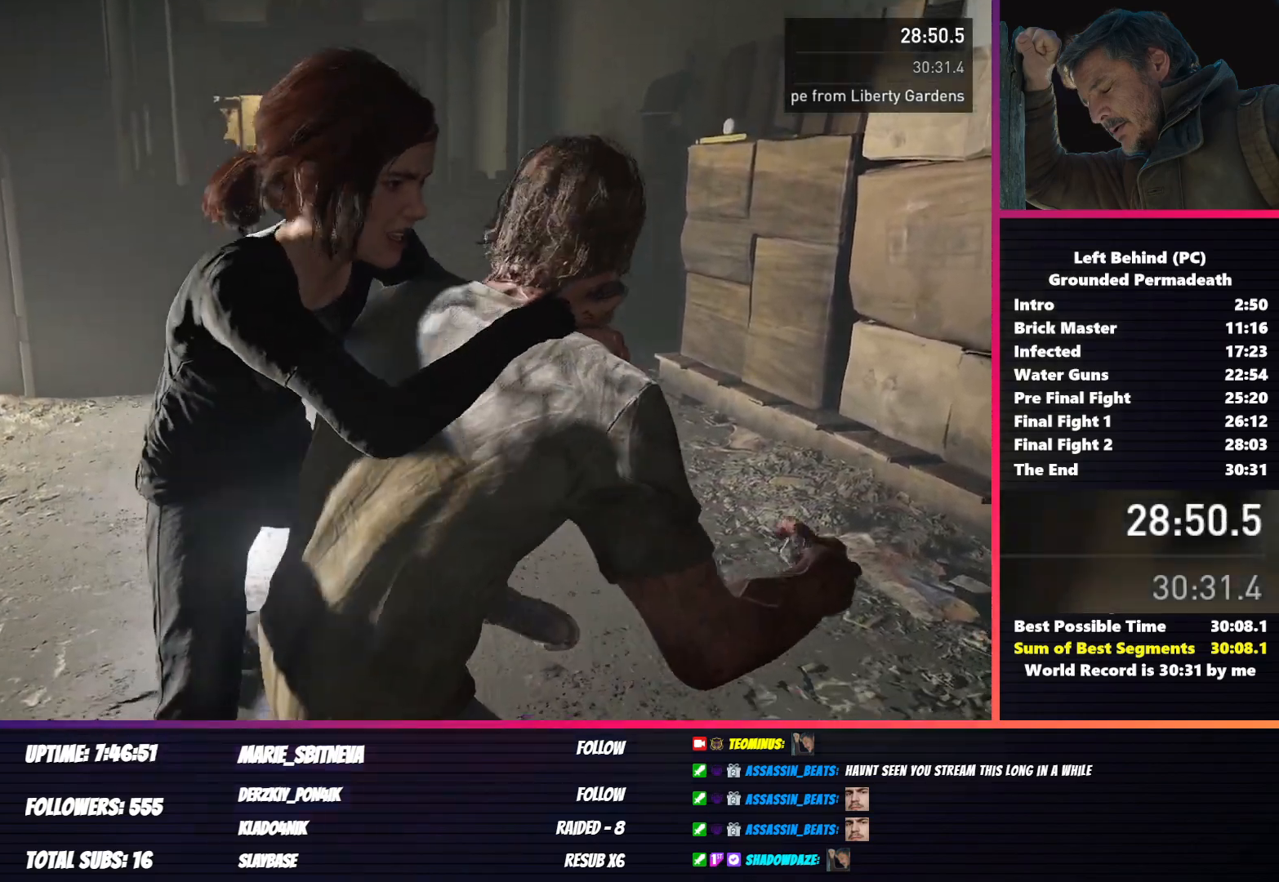
{"keys": [], "mouse": [], "events": []}
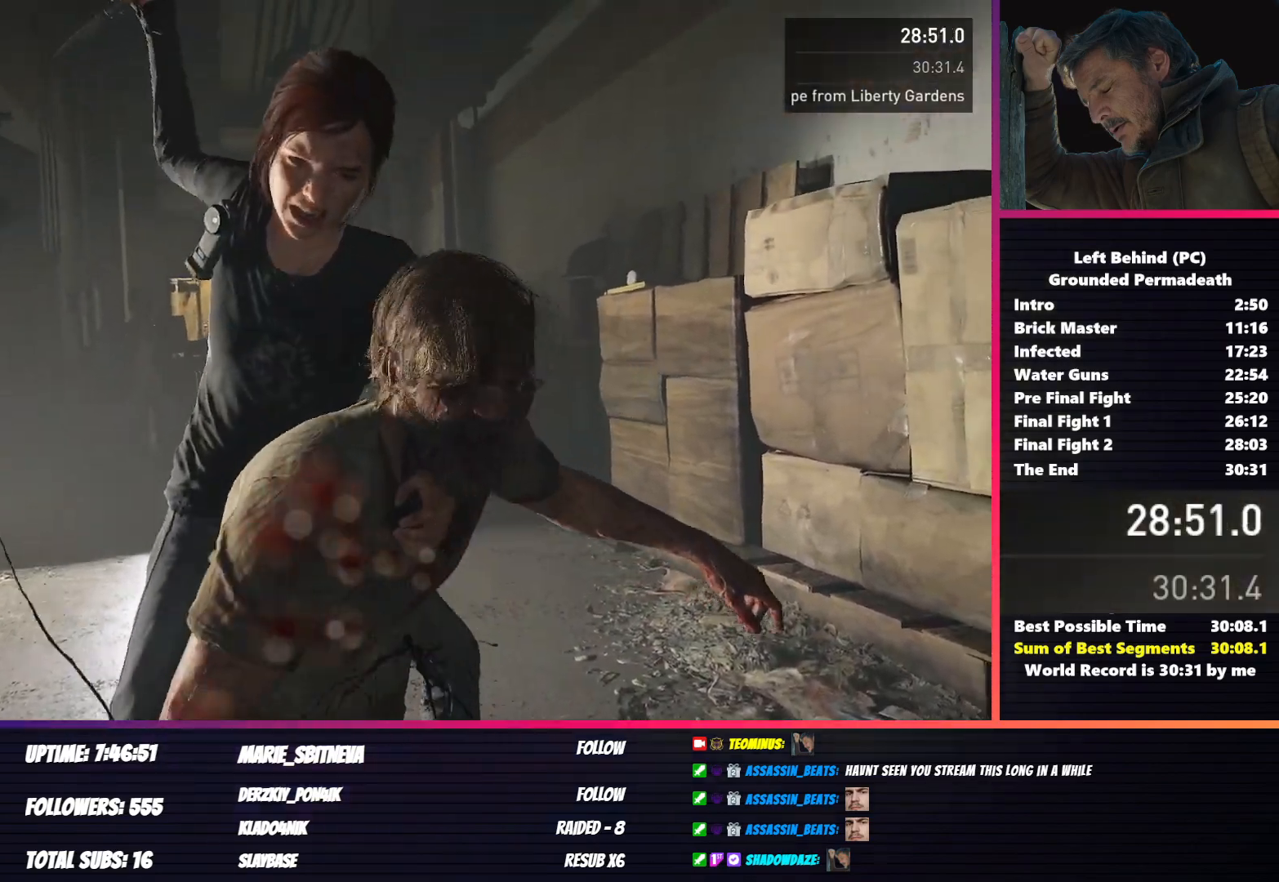
{"keys": [], "mouse": [], "events": []}
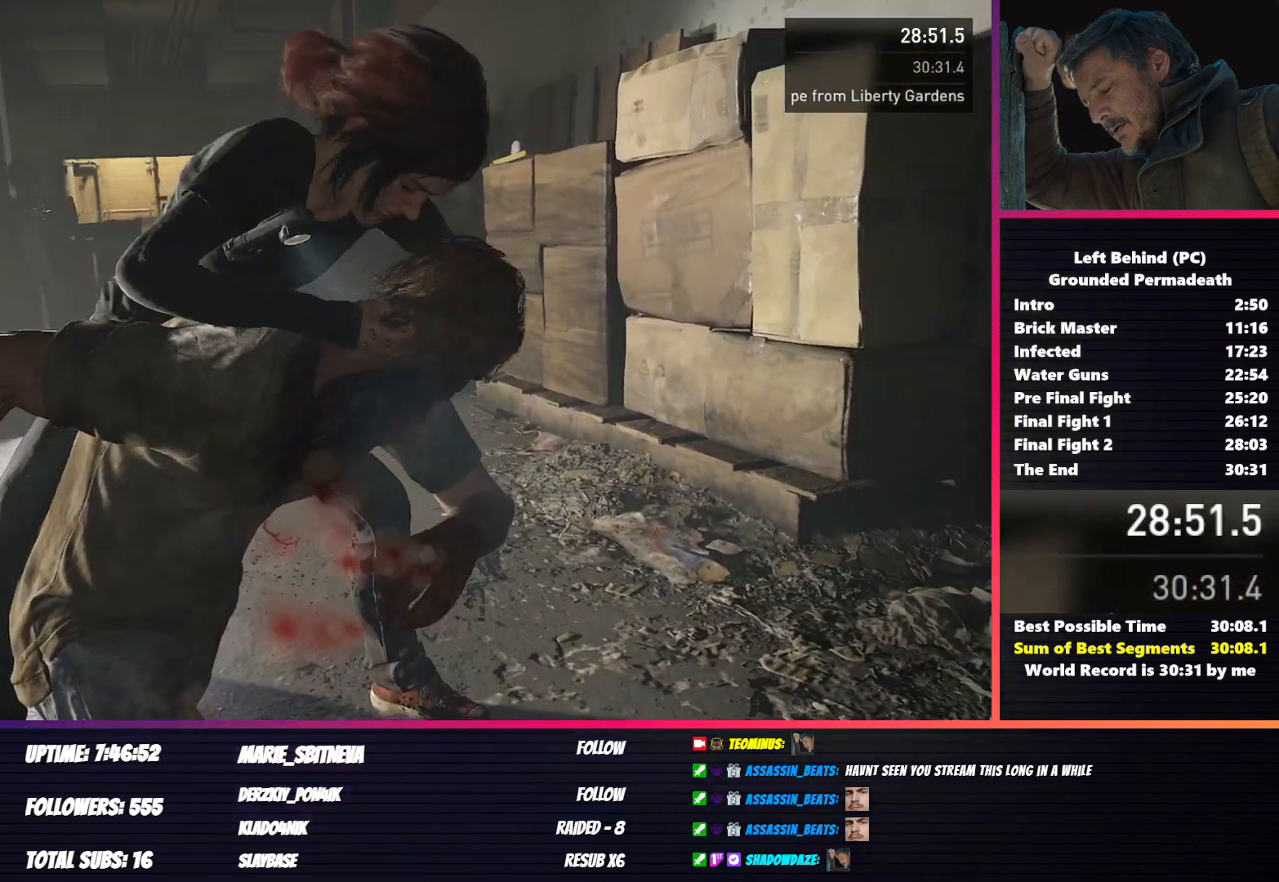
{"keys": ["shift", "w"], "mouse": [], "events": [[333, "shift", "down"], [350, "w", "down"]]}
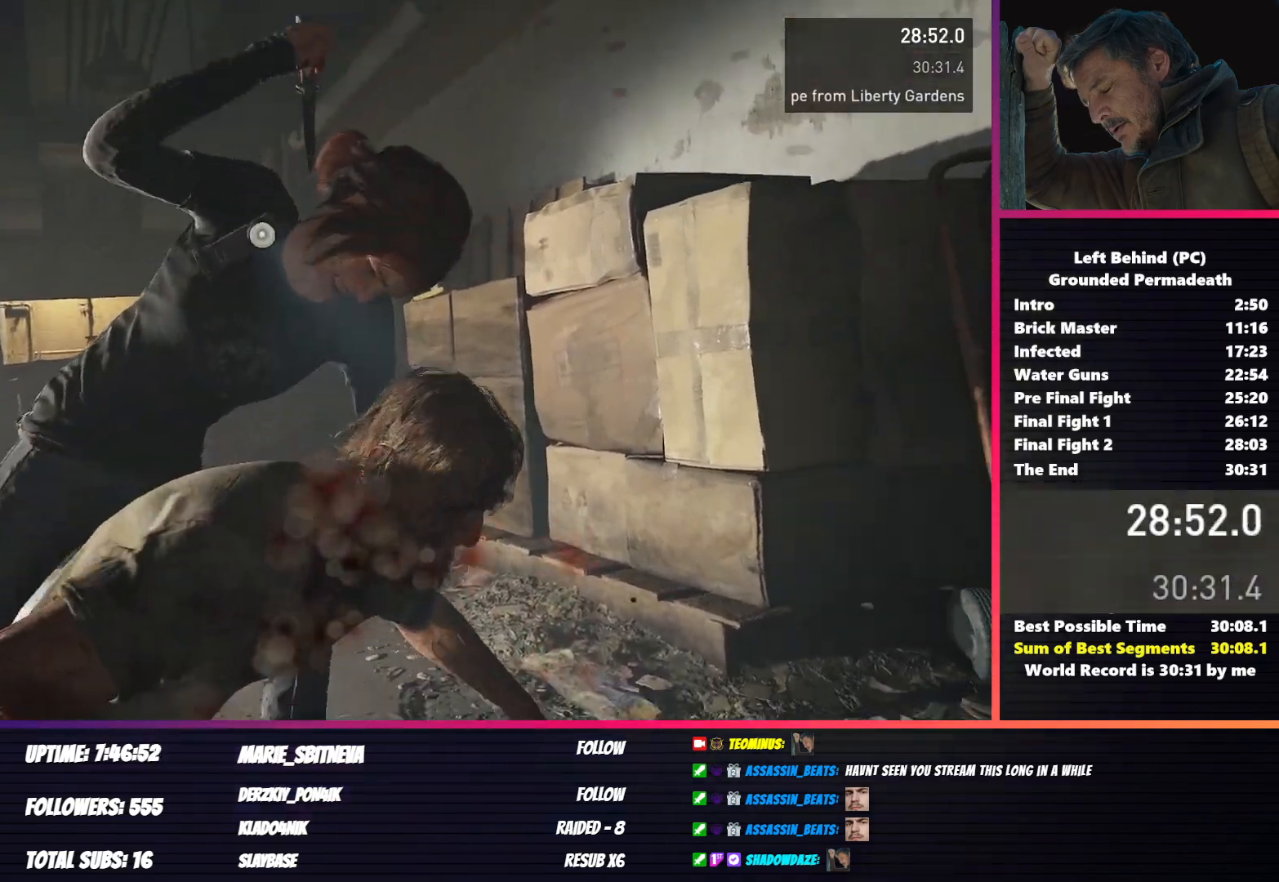
{"keys": ["shift", "w"], "mouse": [], "events": []}
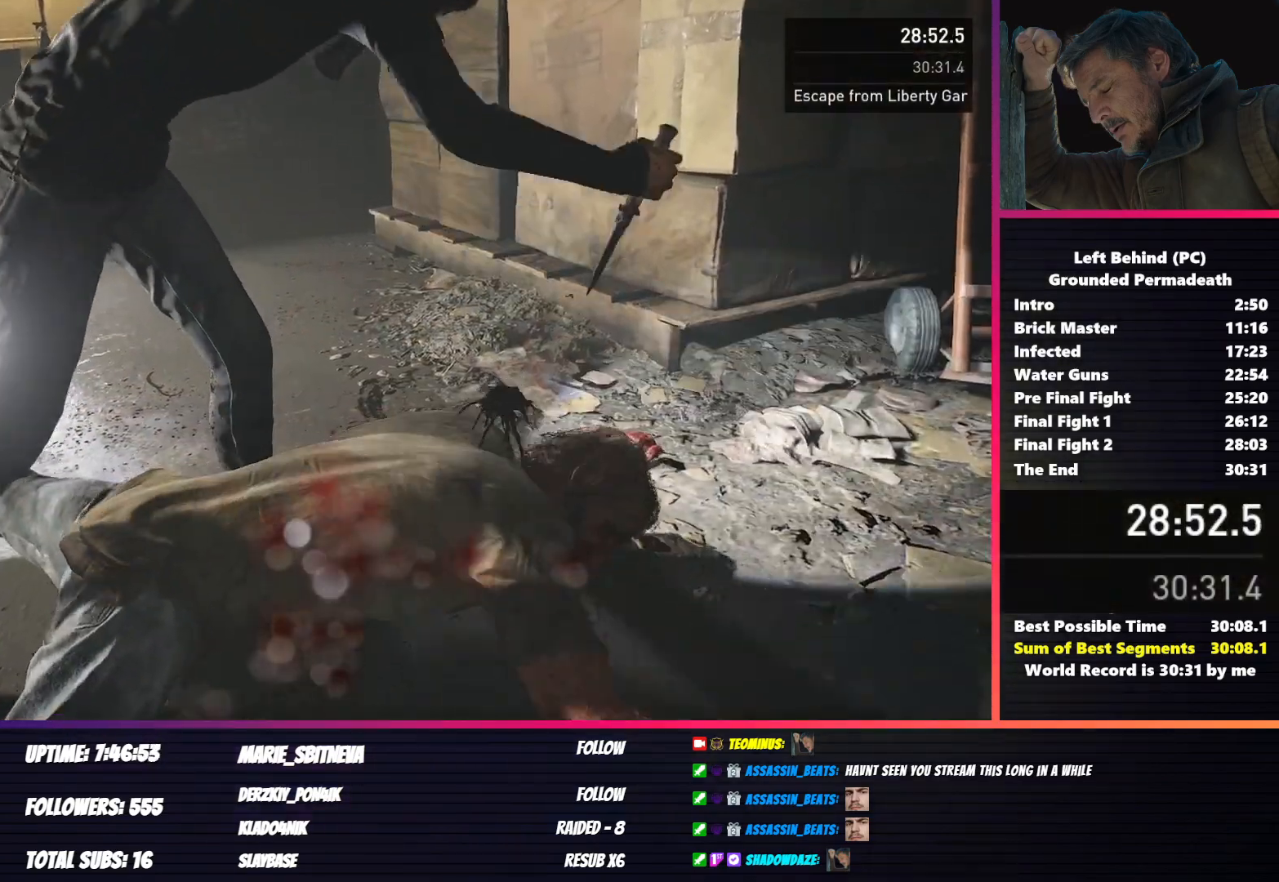
{"keys": ["shift", "w"], "mouse": [], "events": [[50, "a", "down"], [183, "a", "up"]]}
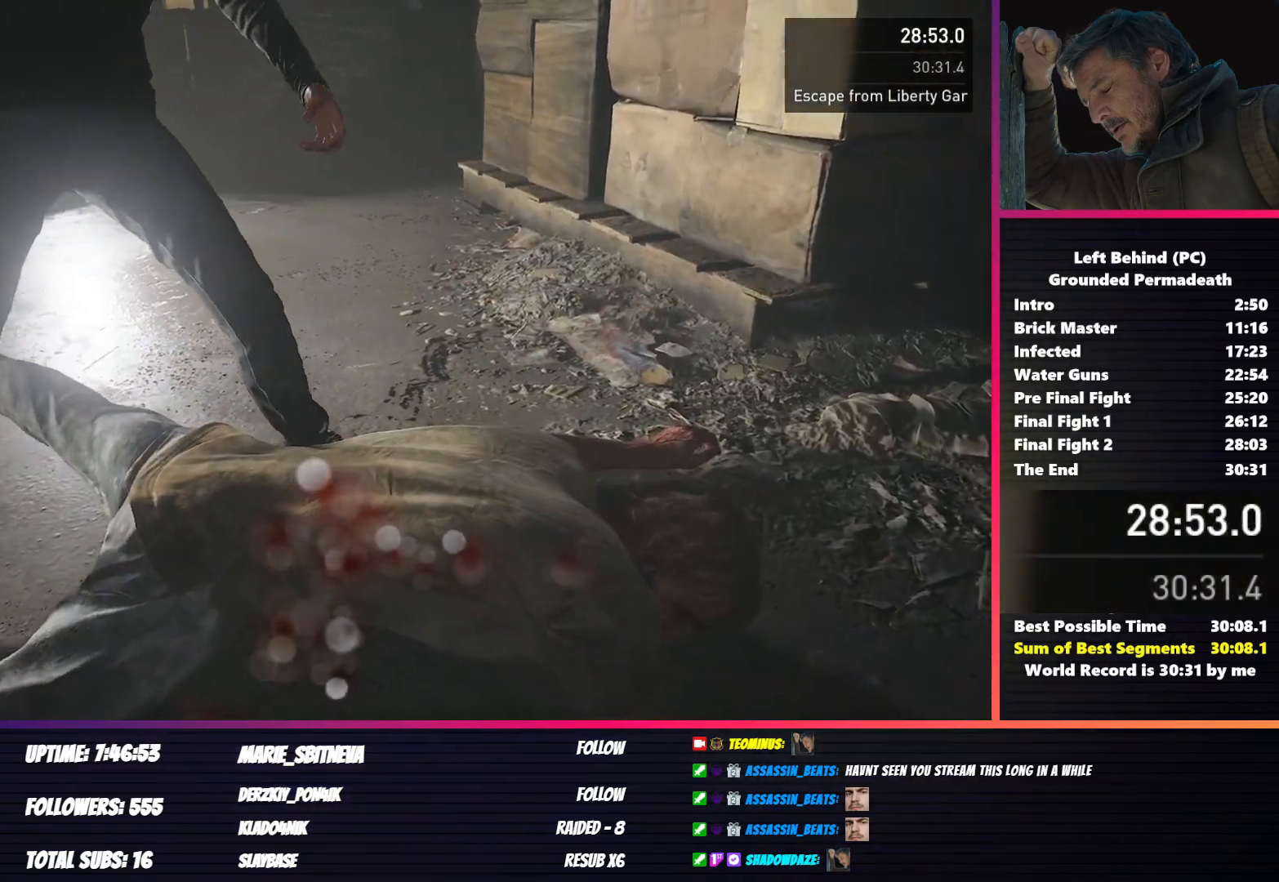
{"keys": ["shift", "w"], "mouse": [], "events": []}
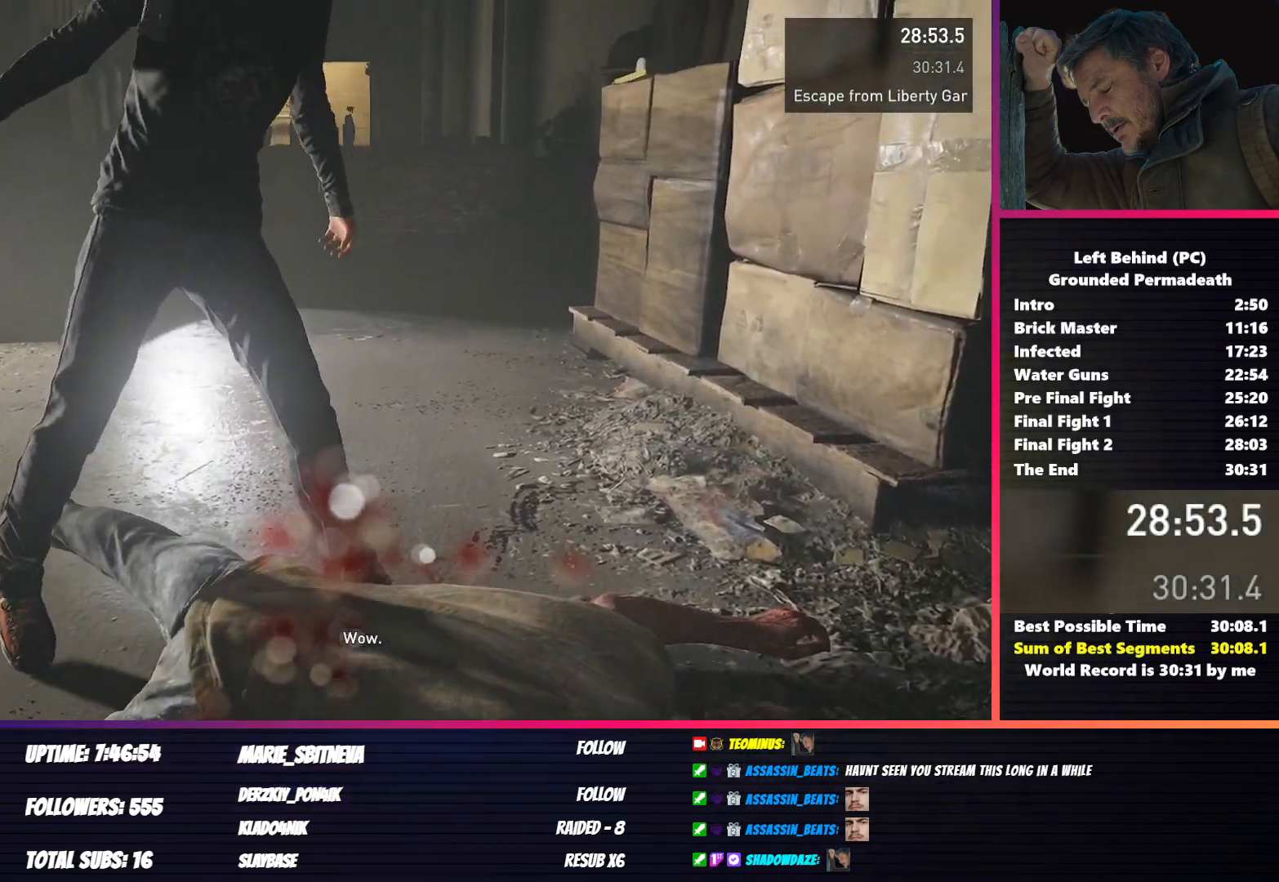
{"keys": ["shift", "w"], "mouse": [], "events": []}
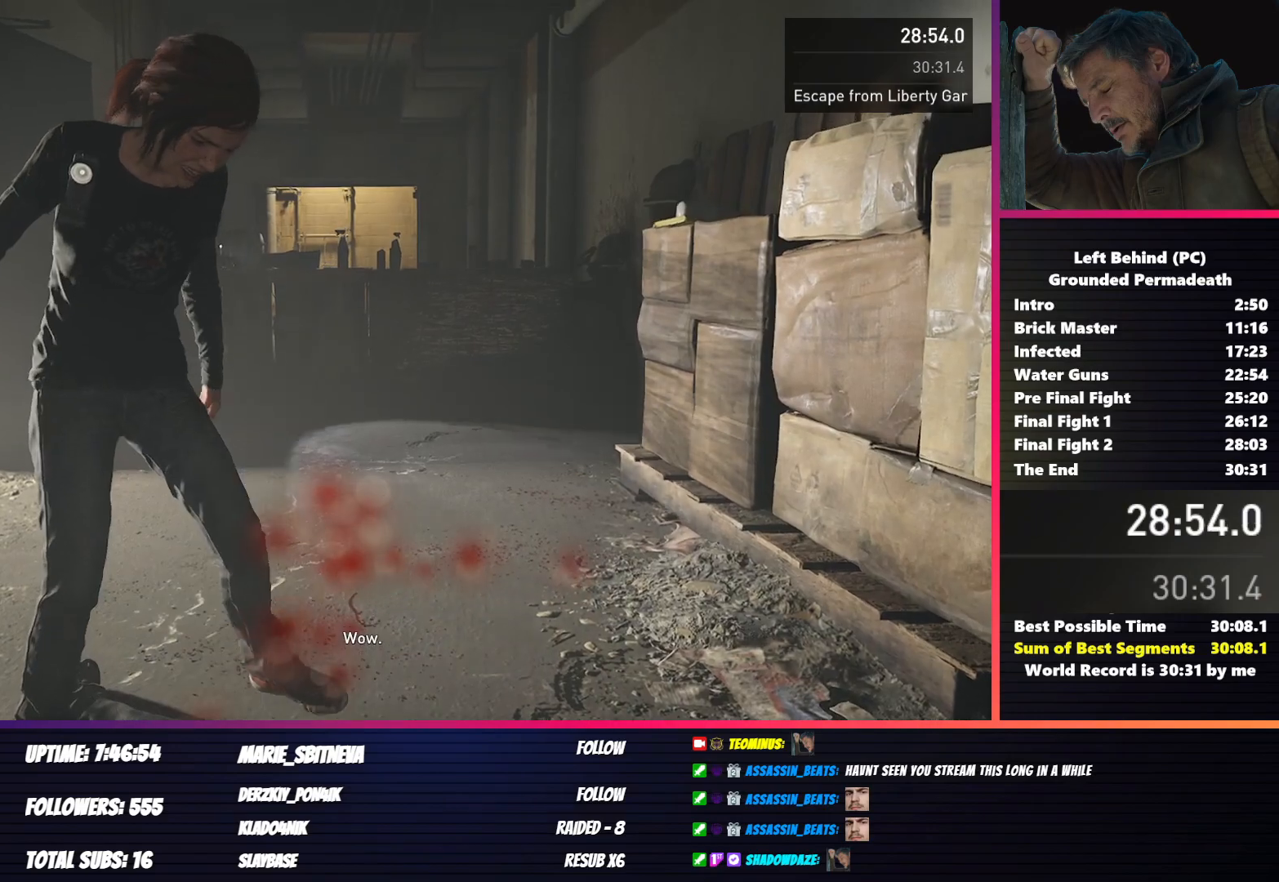
{"keys": ["shift", "w"], "mouse": [], "events": []}
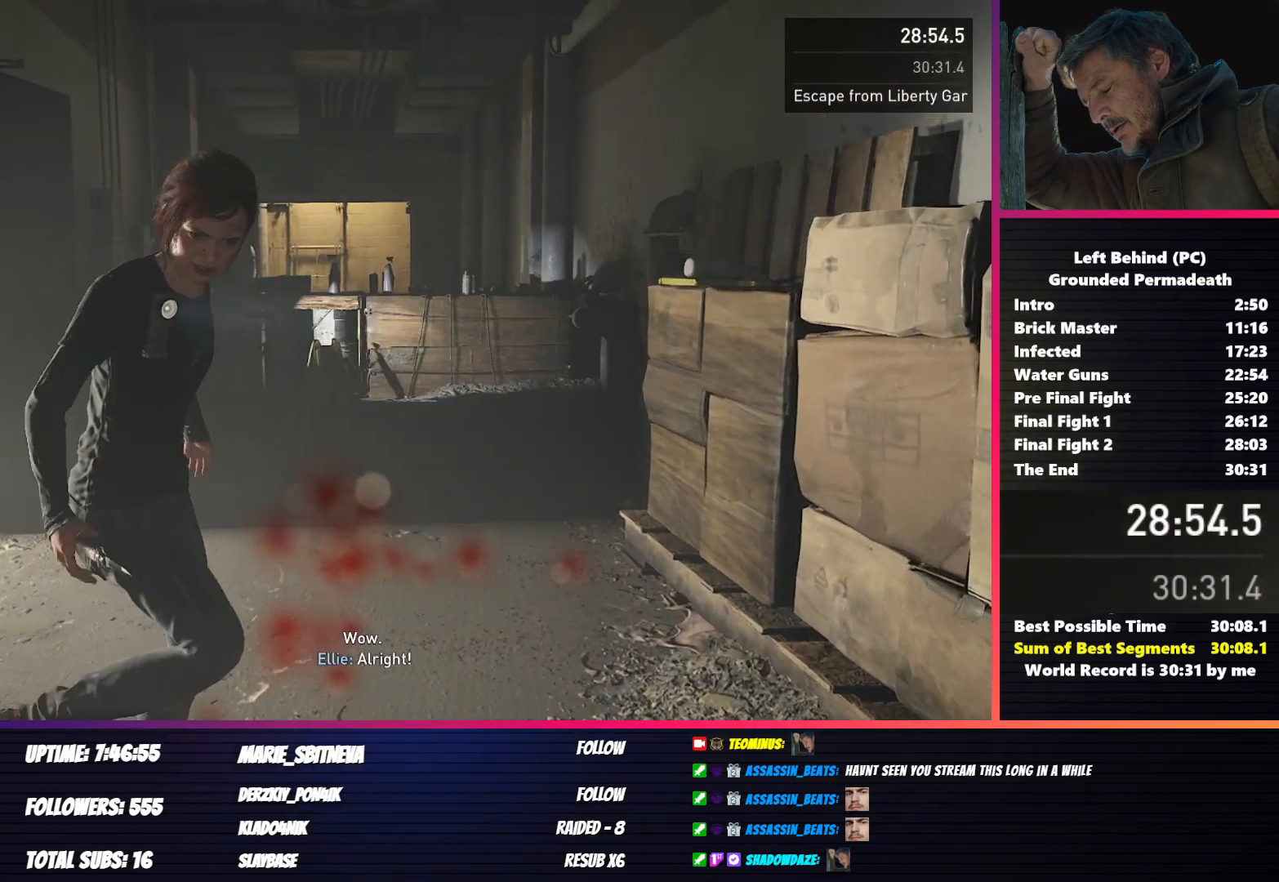
{"keys": ["shift", "w"], "mouse": [], "events": []}
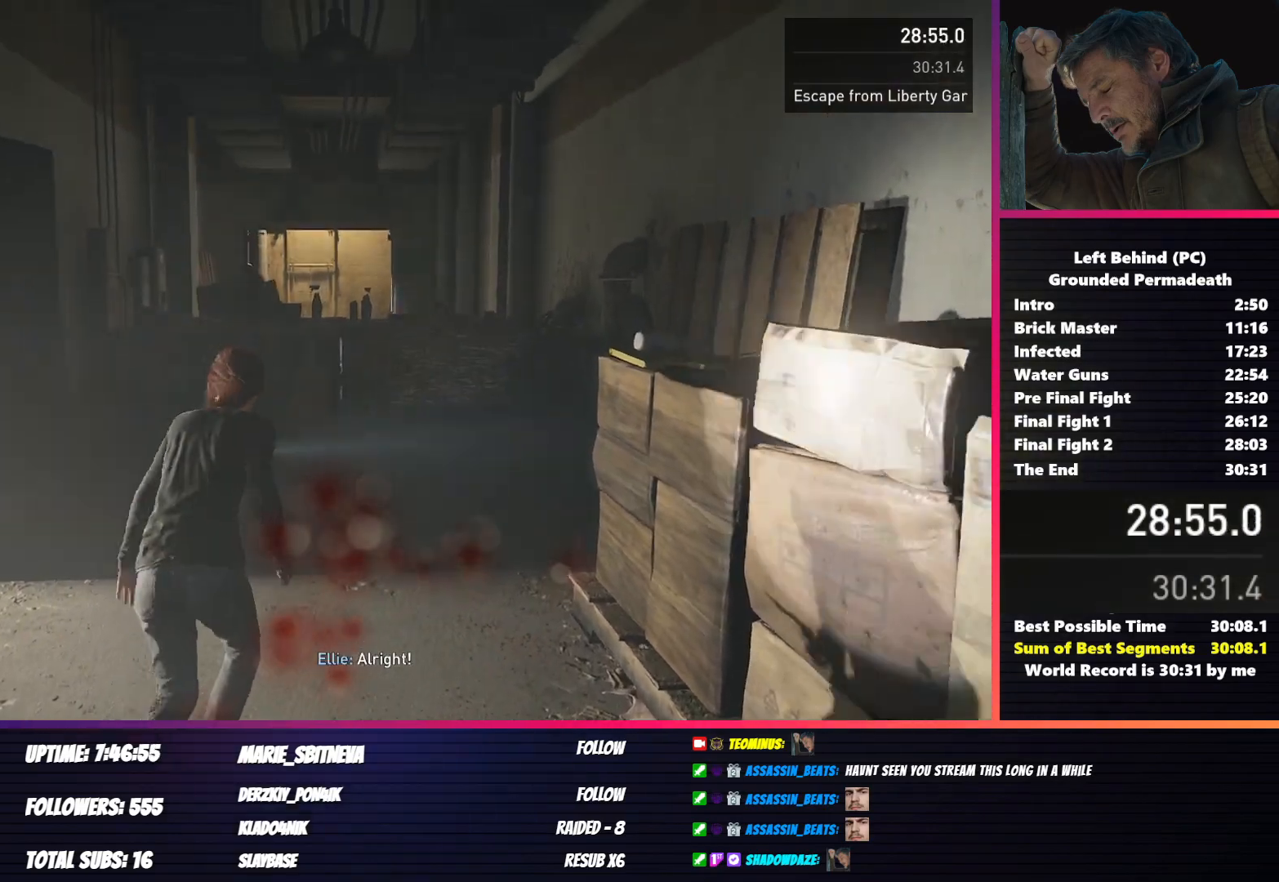
{"keys": ["shift", "w"], "mouse": [], "events": []}
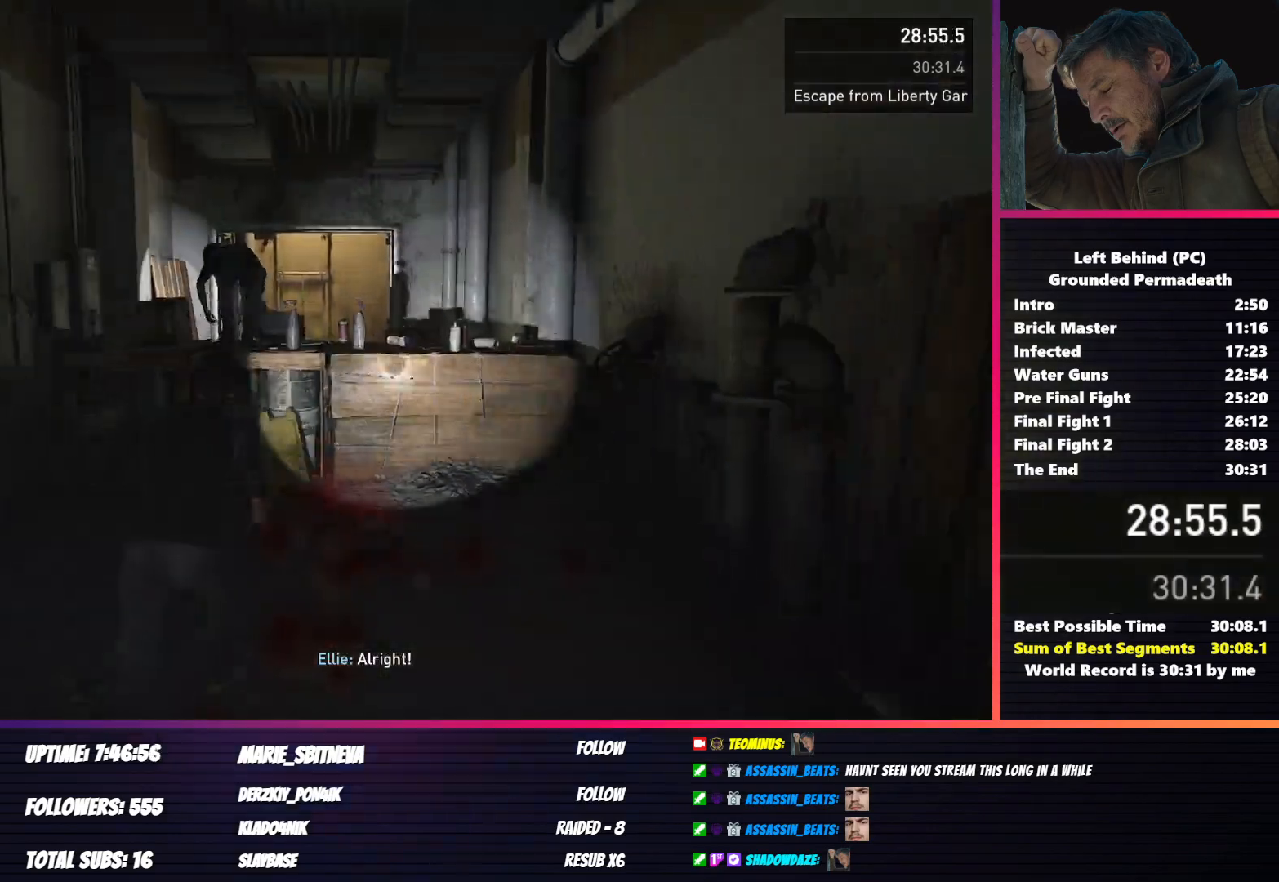
{"keys": ["shift", "w"], "mouse": [], "events": [[250, "space", "down"], [350, "space", "up"]]}
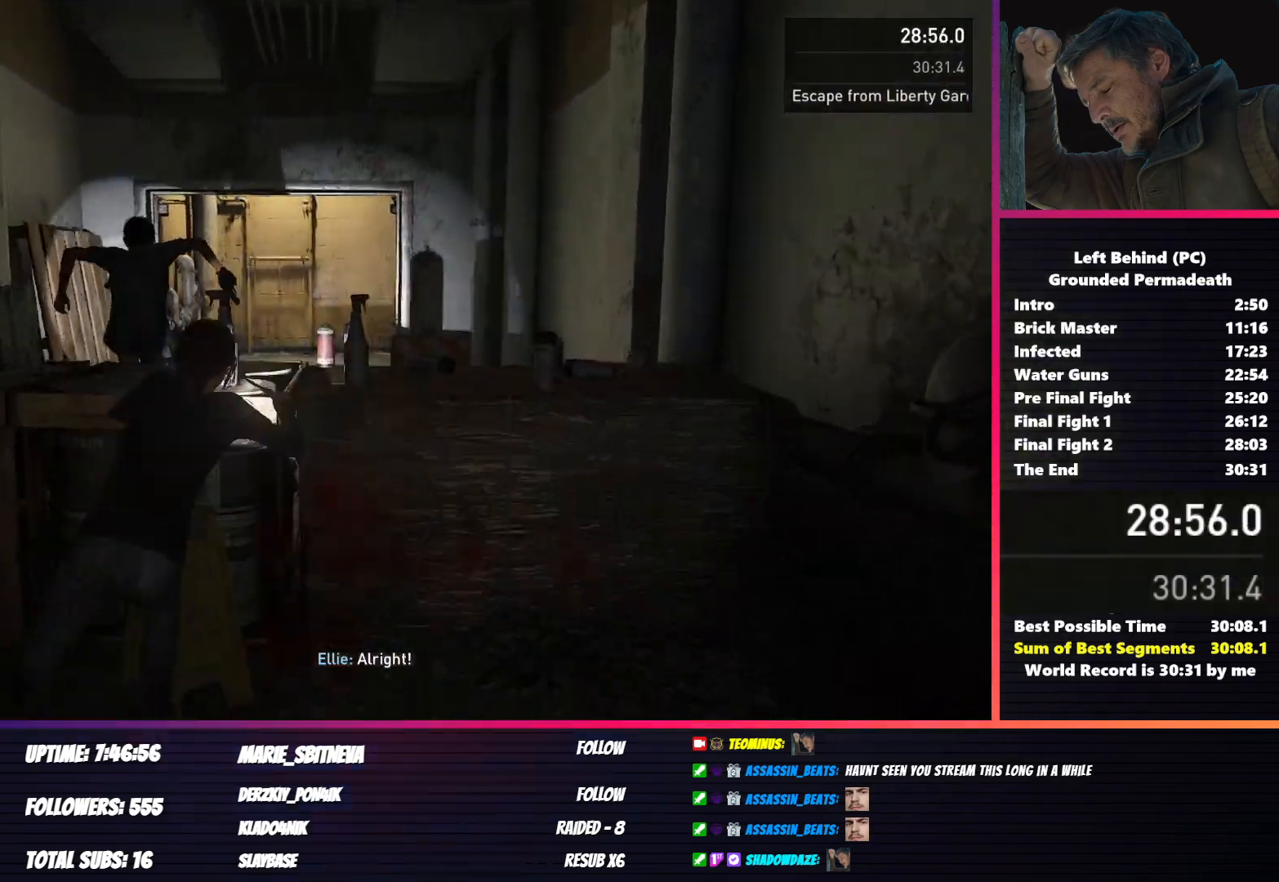
{"keys": ["shift", "w"], "mouse": [], "events": []}
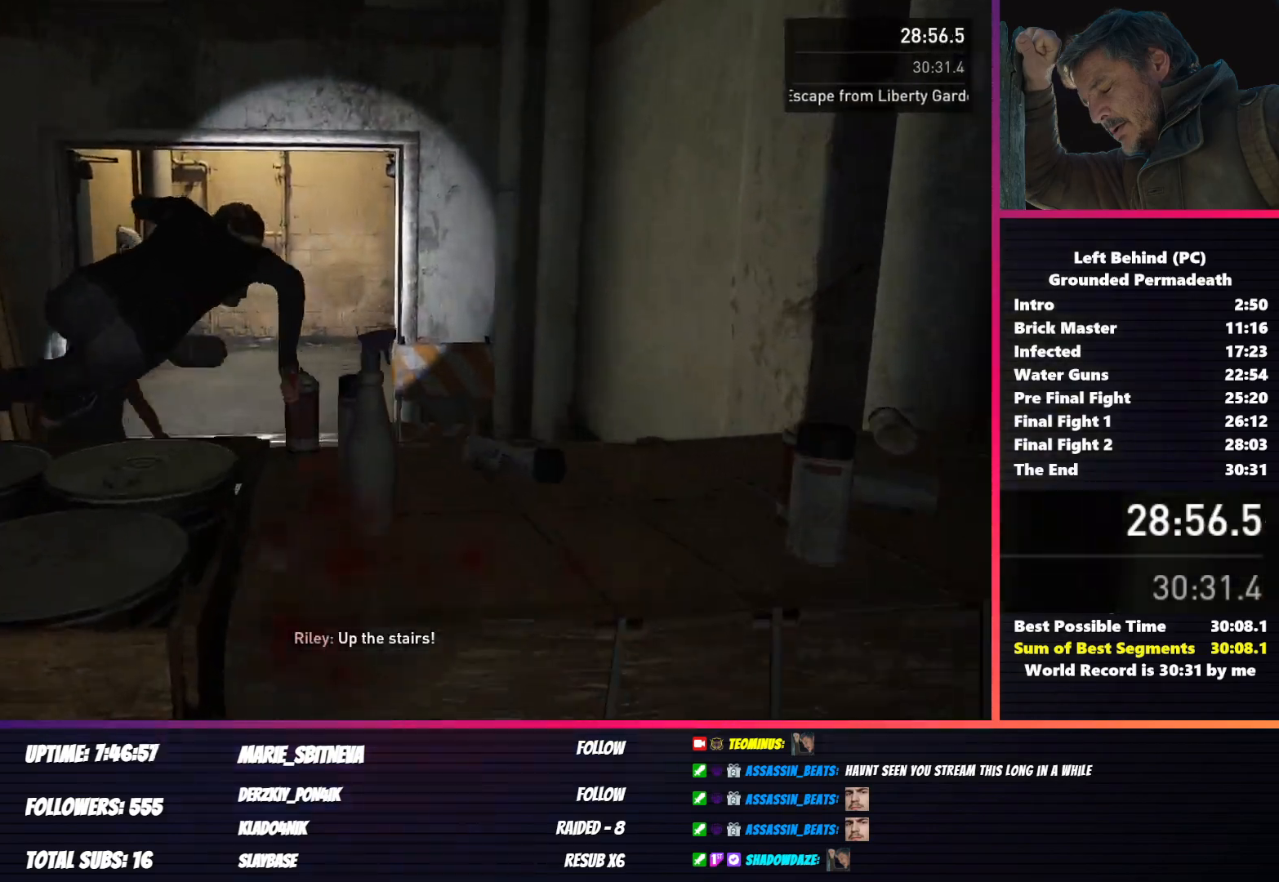
{"keys": ["shift", "w"], "mouse": [], "events": []}
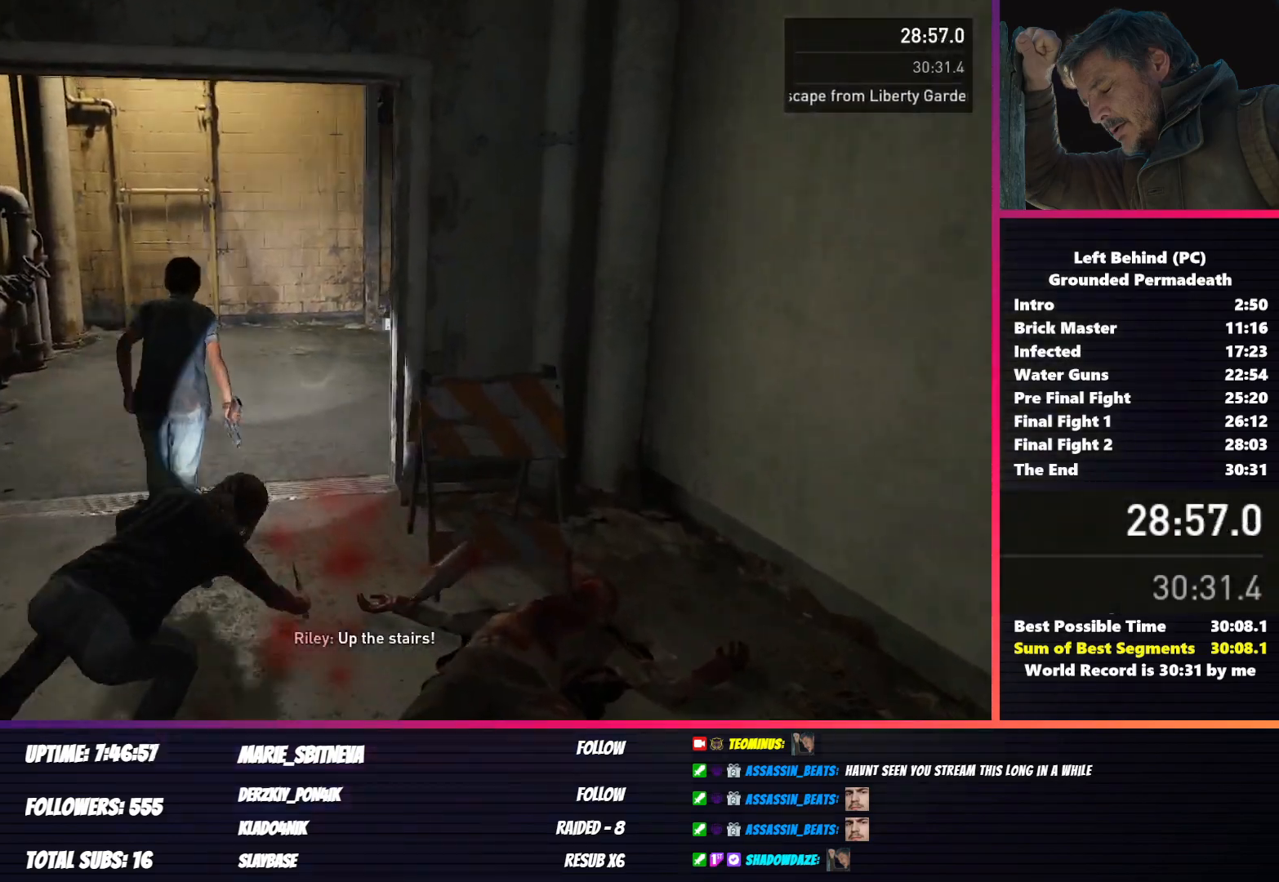
{"keys": ["a", "shift", "w"], "mouse": [], "events": [[500, "a", "down"]]}
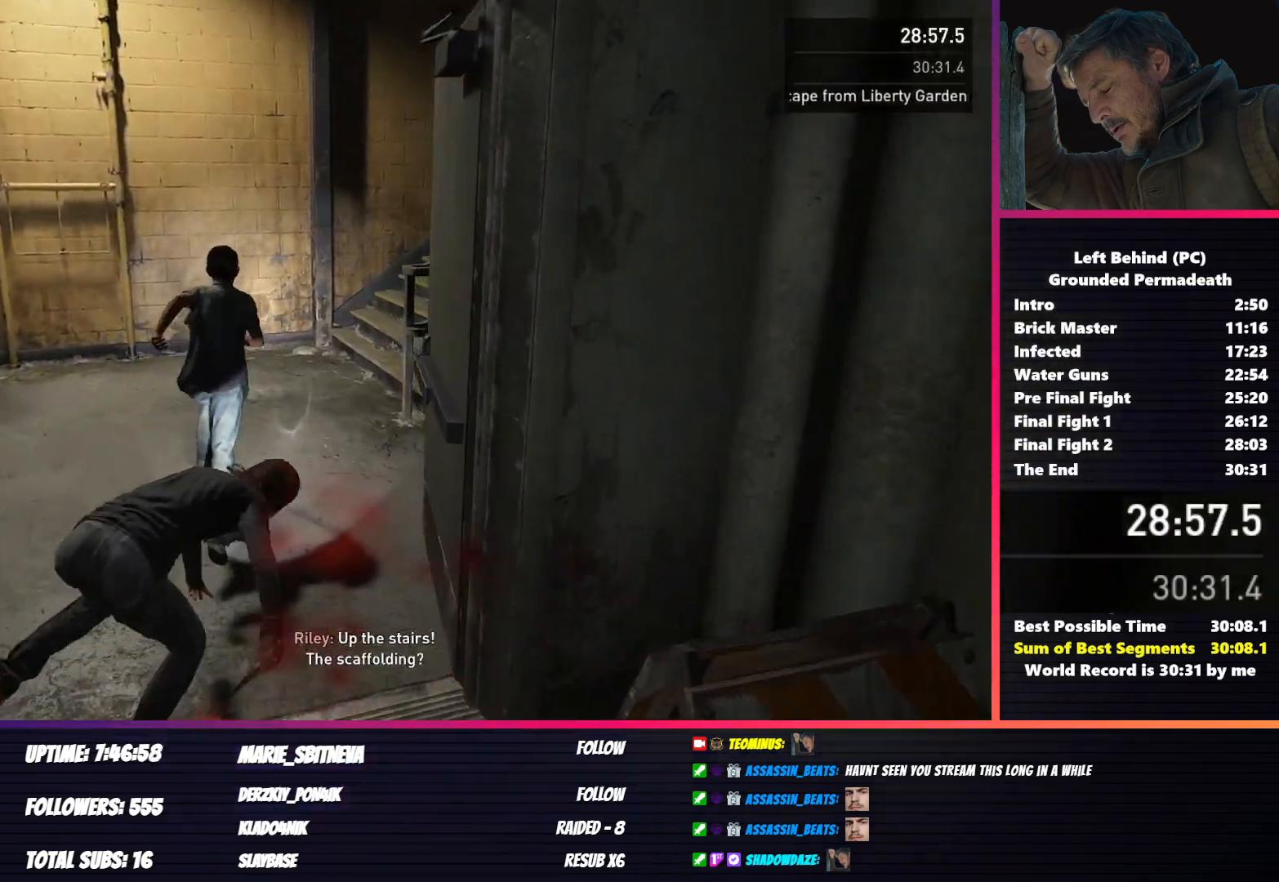
{"keys": ["shift", "w"], "mouse": [], "events": [[117, "a", "up"], [283, "a", "down"], [367, "a", "up"]]}
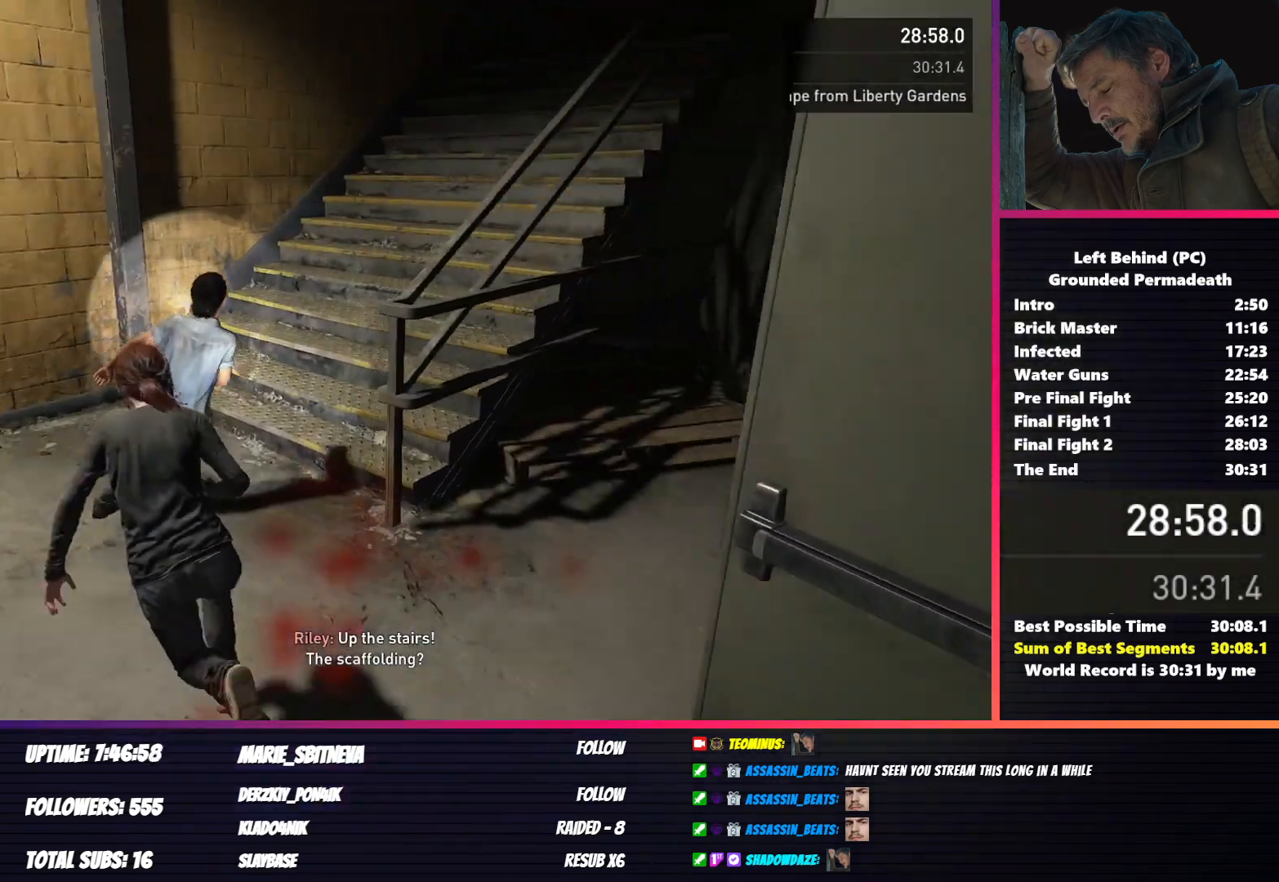
{"keys": ["shift", "w"], "mouse": [], "events": []}
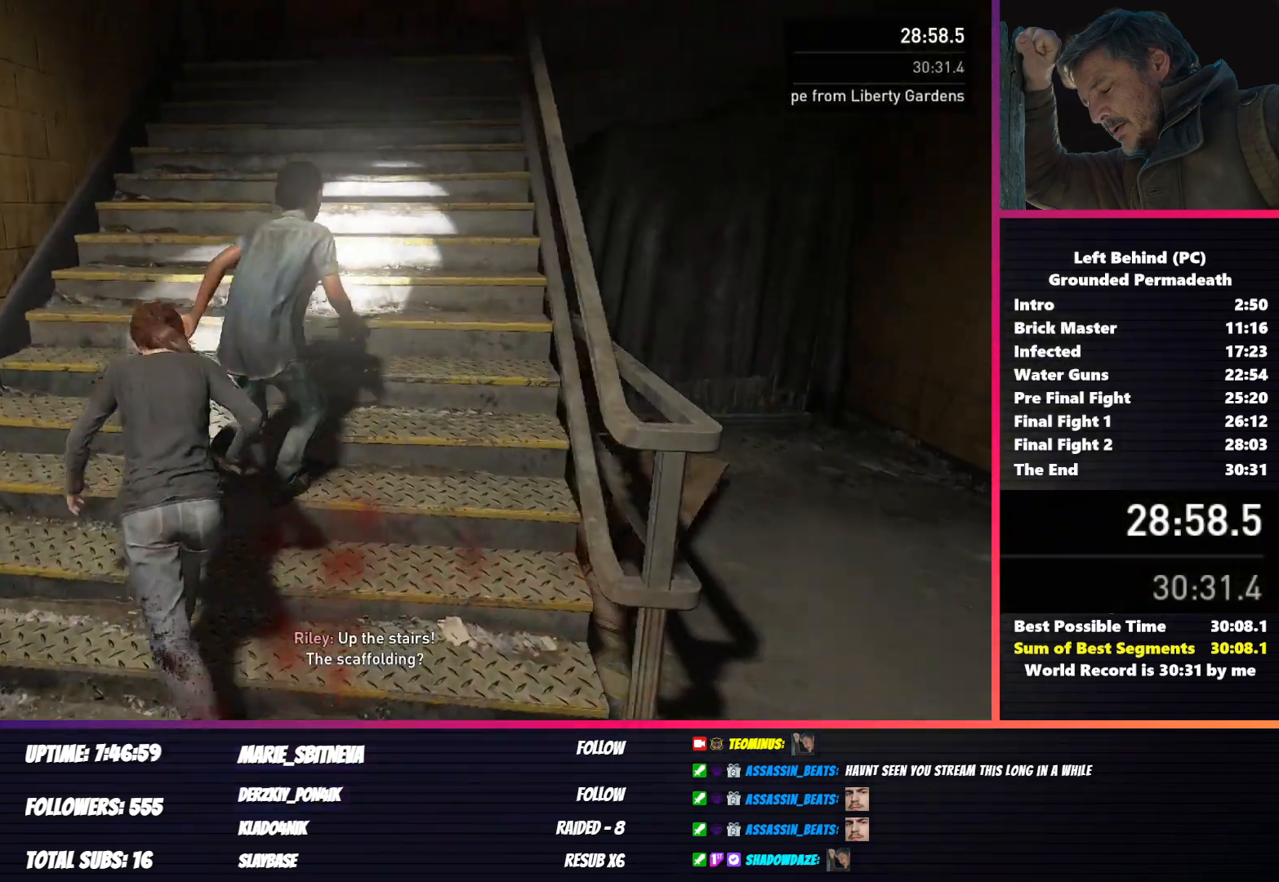
{"keys": ["shift", "w"], "mouse": [], "events": []}
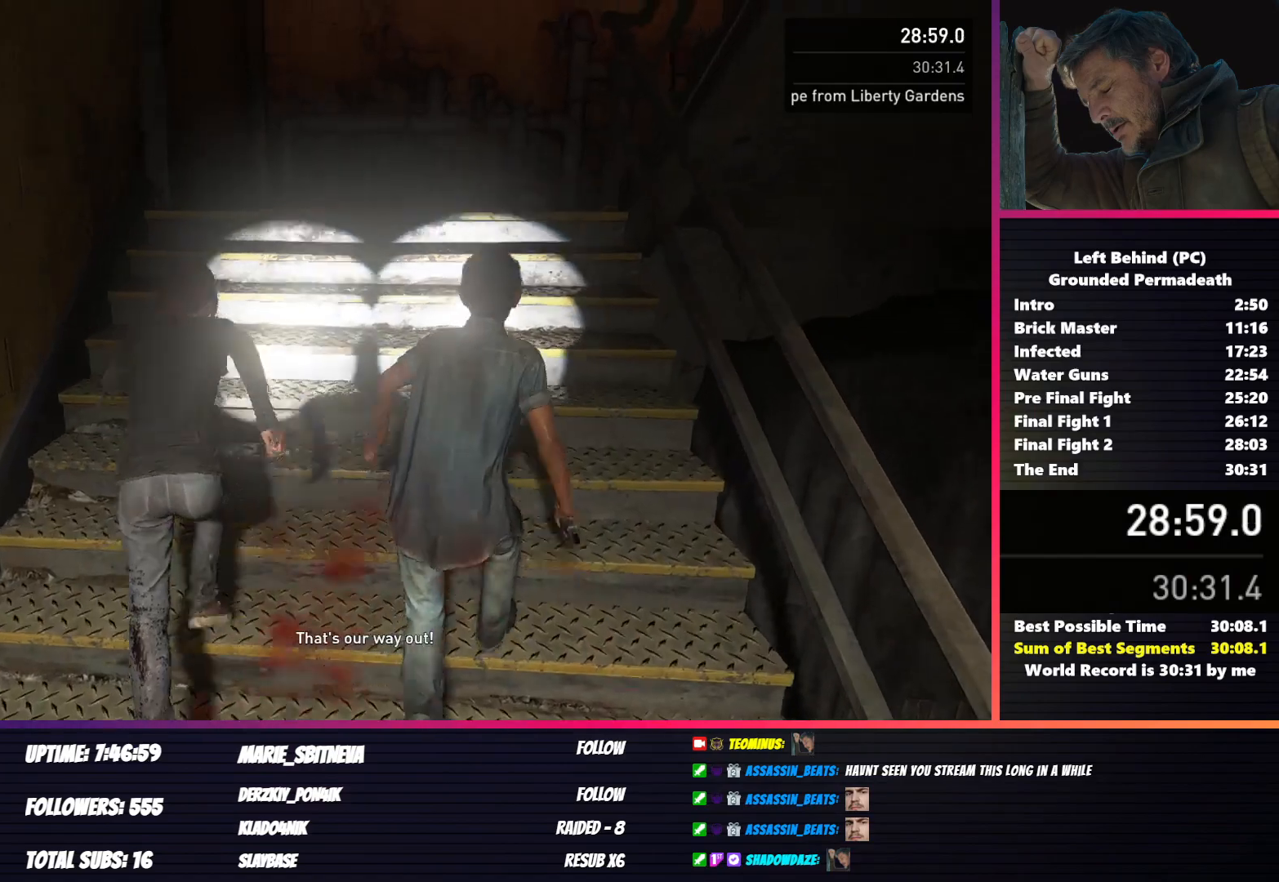
{"keys": ["a", "shift", "w"], "mouse": [], "events": [[383, "a", "down"]]}
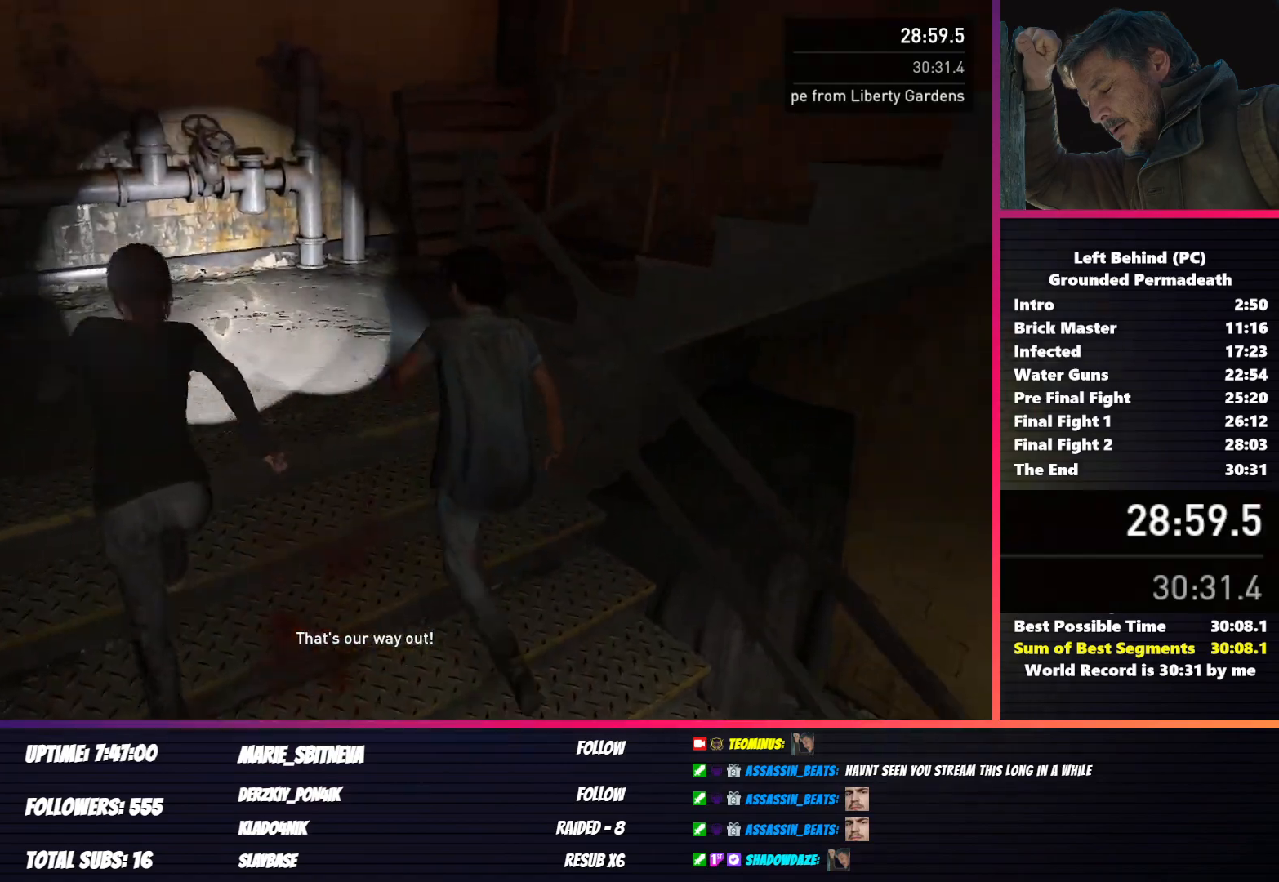
{"keys": ["shift", "w"], "mouse": [], "events": [[400, "a", "up"]]}